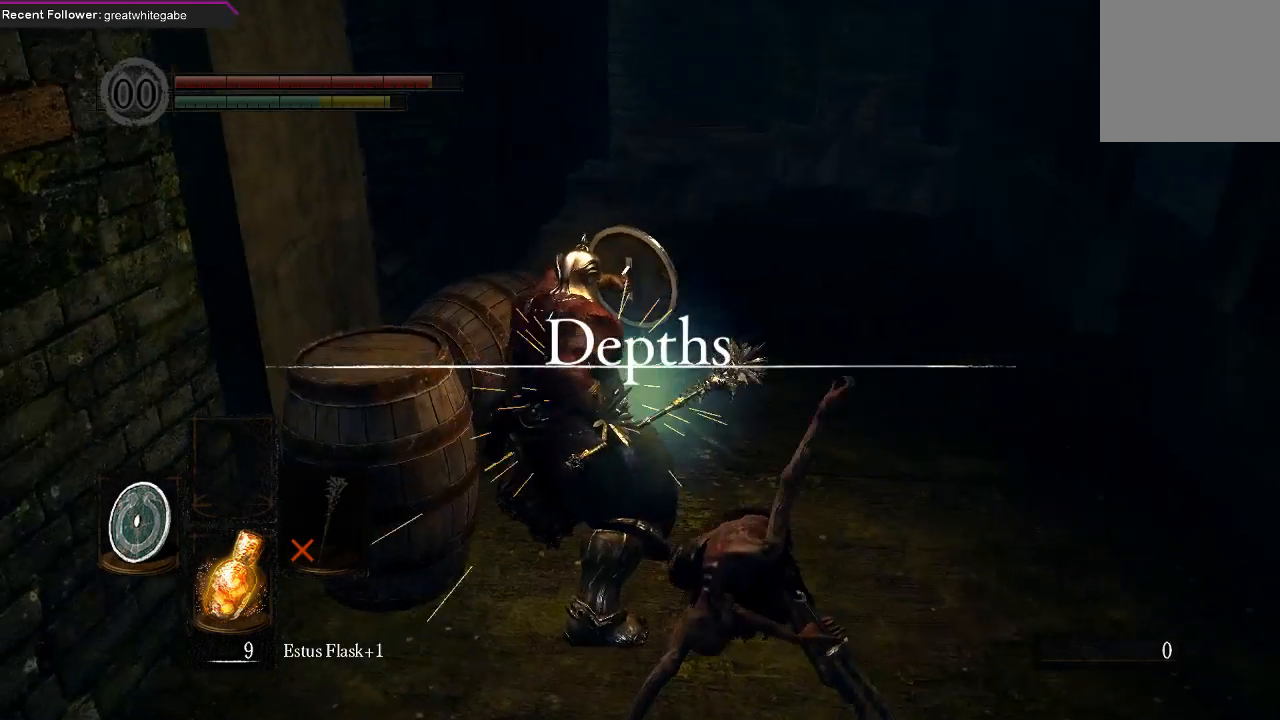
Gameplay with a controller (Xbox layout); each line is a JSON object with the inputs held at the frame after it. "events" lists button and stick changes between this image and that frame as [ms after this image, input, new state], when the widget could be followed in between.
{"buttons": [], "left_stick": "up-right", "right_stick": "center", "events": [[267, "L1", "up"], [267, "right_stick", "right"], [433, "B", "up"], [467, "right_stick", "center"]]}
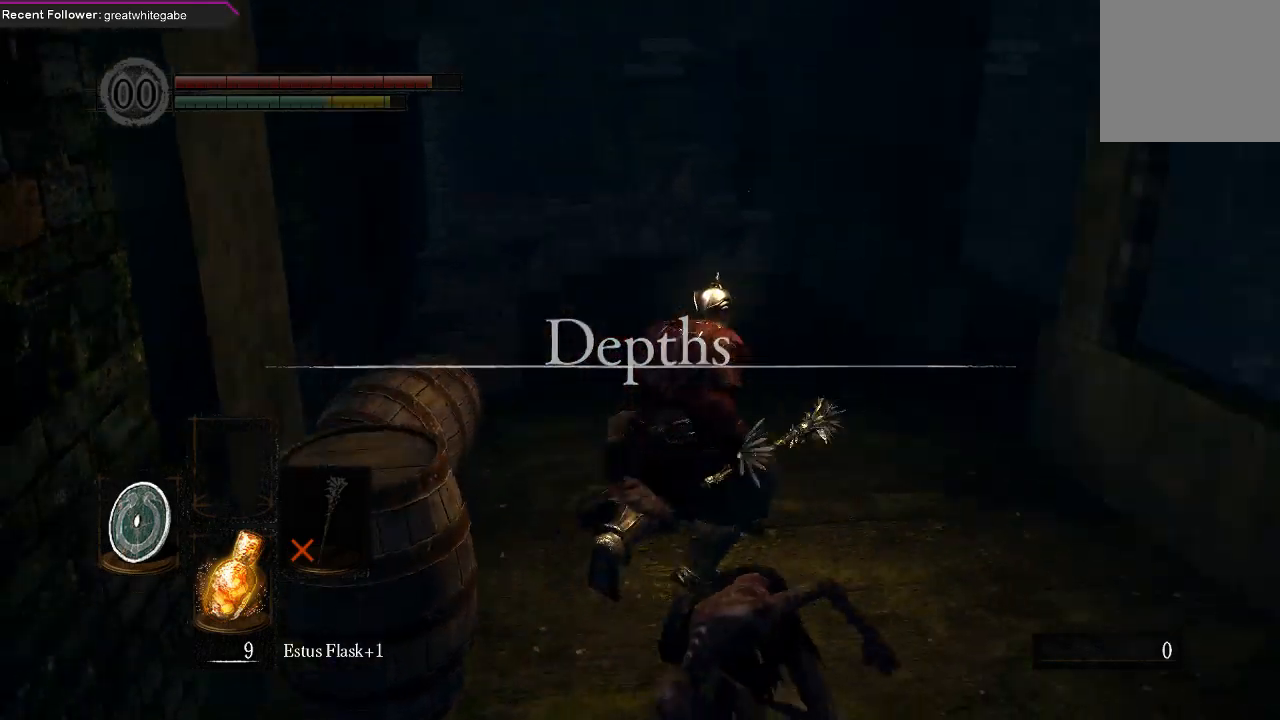
{"buttons": ["B"], "left_stick": "up-right", "right_stick": "center", "events": [[133, "B", "down"], [133, "right_stick", "right"], [267, "right_stick", "up-right"], [433, "right_stick", "center"]]}
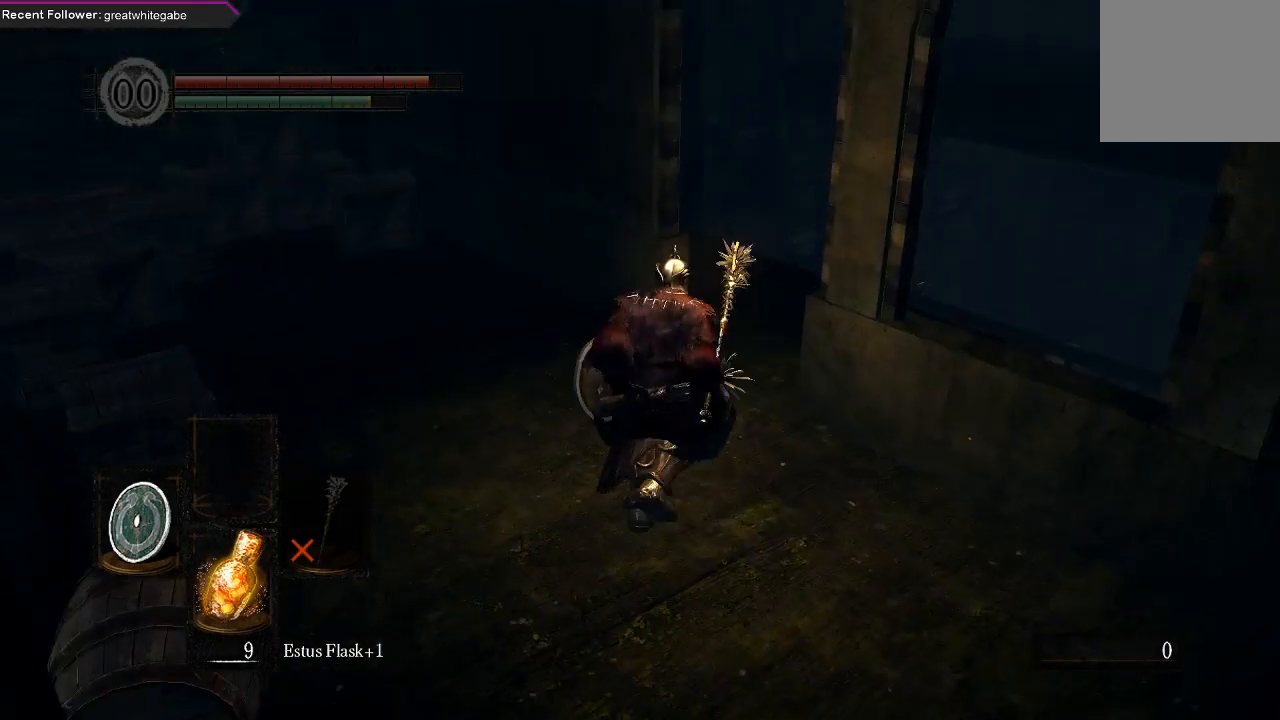
{"buttons": ["B"], "left_stick": "up-right", "right_stick": "center", "events": []}
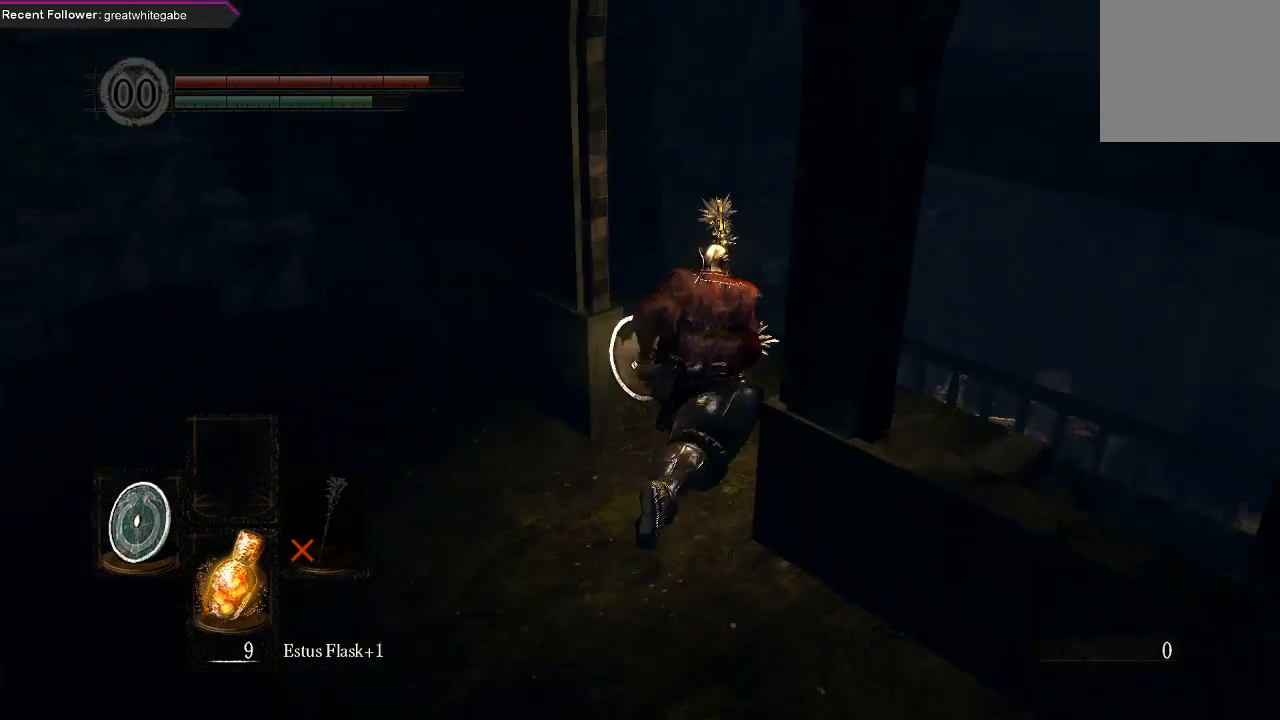
{"buttons": ["B"], "left_stick": "up-left", "right_stick": "center", "events": [[100, "left_stick", "up"], [233, "left_stick", "up-left"]]}
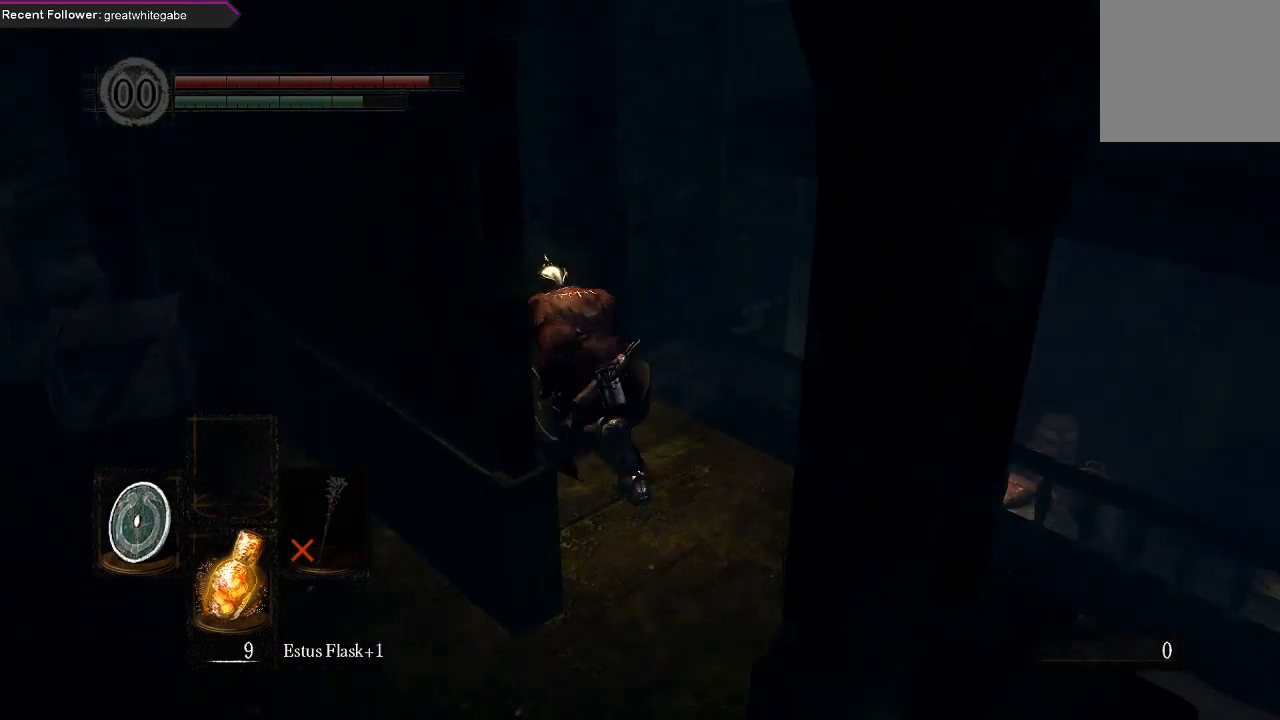
{"buttons": ["B"], "left_stick": "up-right", "right_stick": "center", "events": [[33, "left_stick", "up"], [200, "left_stick", "up-right"], [300, "B", "up"], [367, "B", "down"], [400, "B", "up"], [500, "B", "down"]]}
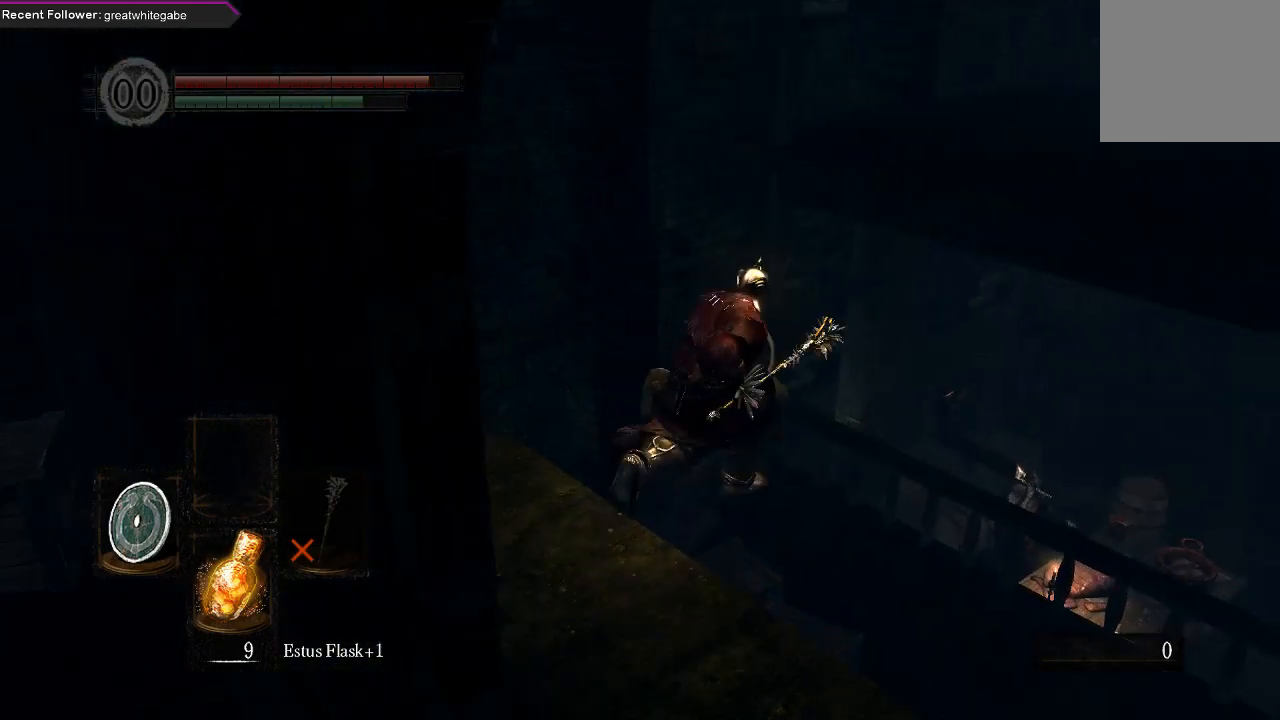
{"buttons": [], "left_stick": "center", "right_stick": "right", "events": [[33, "B", "up"], [467, "right_stick", "right"], [500, "left_stick", "center"]]}
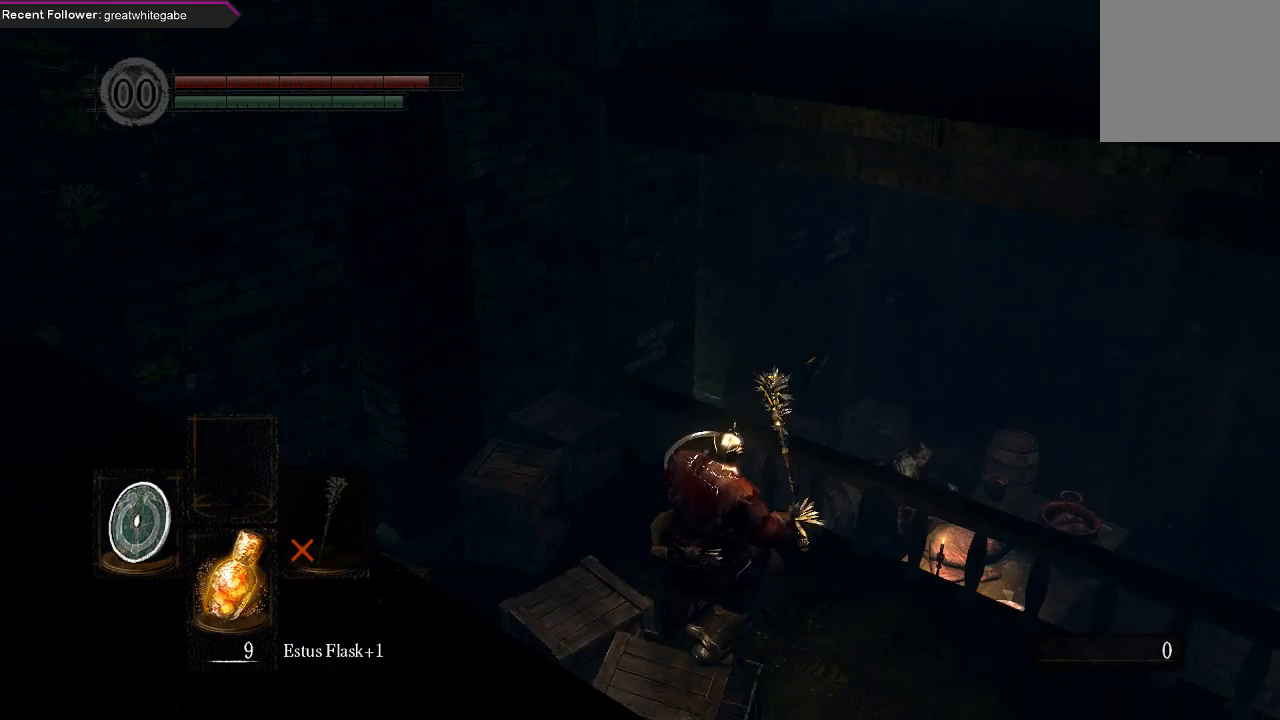
{"buttons": ["B"], "left_stick": "up-right", "right_stick": "right", "events": [[133, "left_stick", "right"], [167, "B", "down"], [400, "left_stick", "up-right"]]}
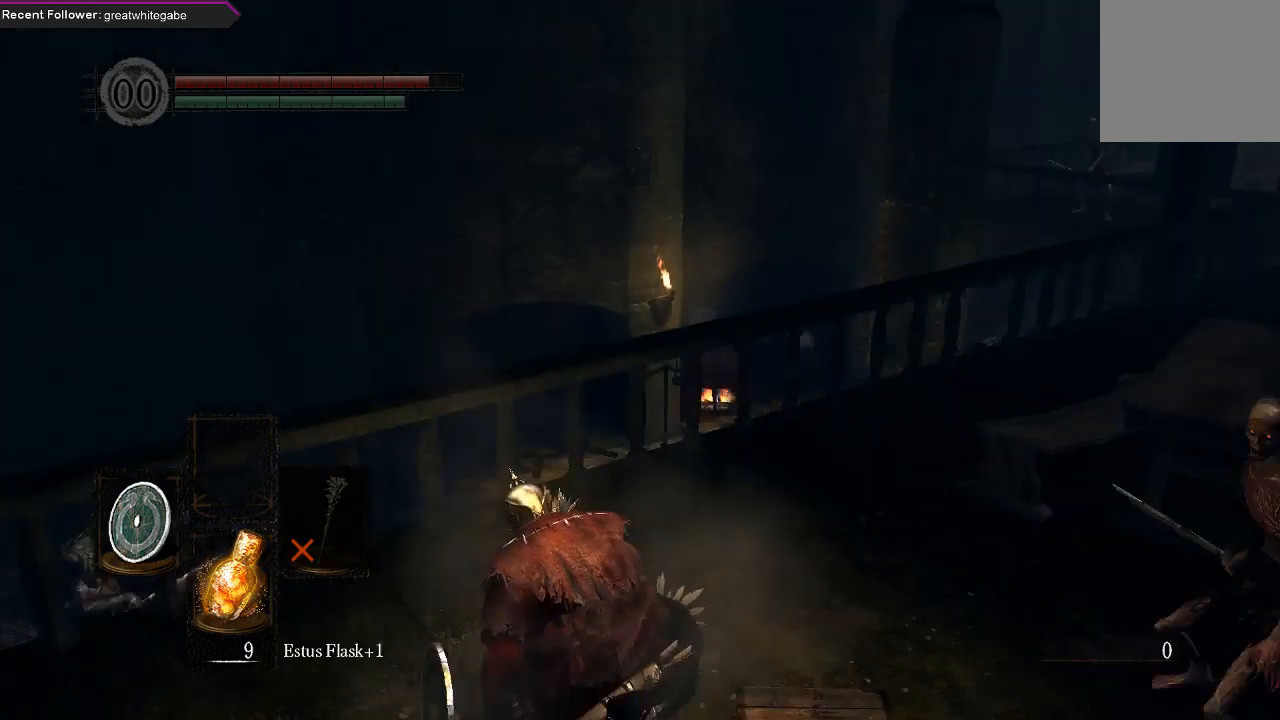
{"buttons": ["B"], "left_stick": "up", "right_stick": "right", "events": [[33, "left_stick", "up"], [200, "right_stick", "center"], [367, "right_stick", "right"]]}
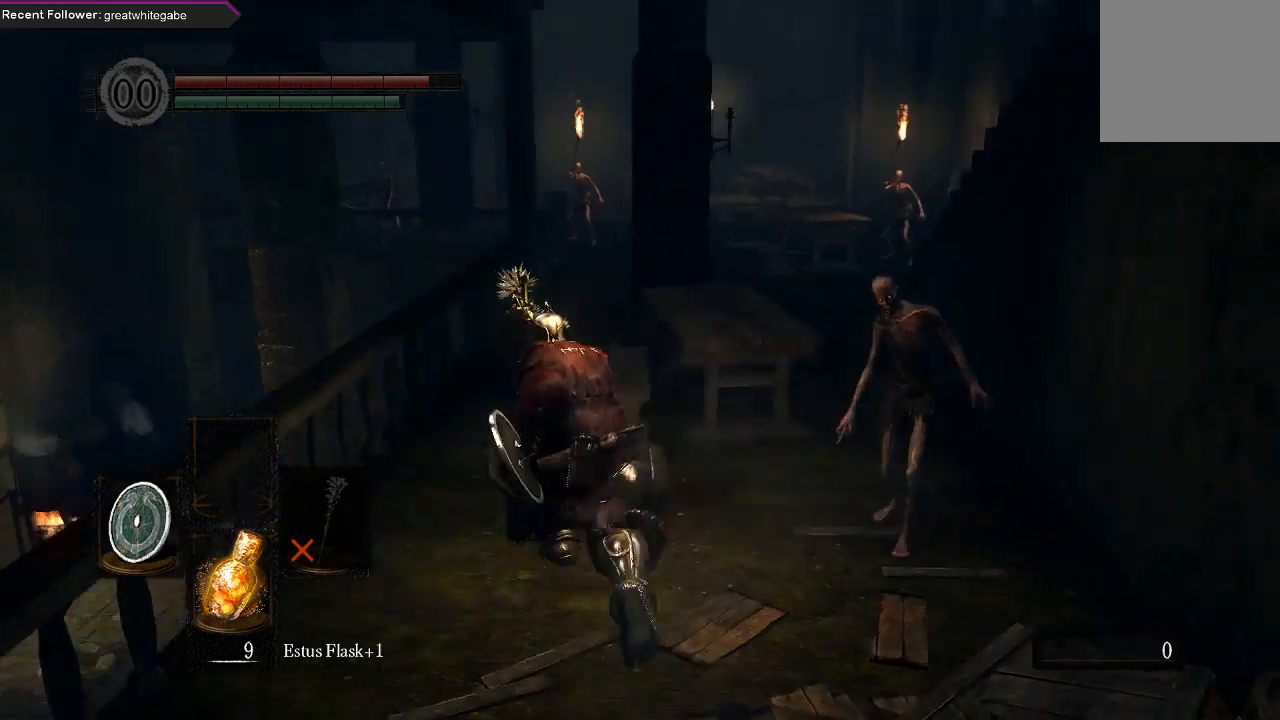
{"buttons": ["B"], "left_stick": "up", "right_stick": "center", "events": [[33, "right_stick", "center"]]}
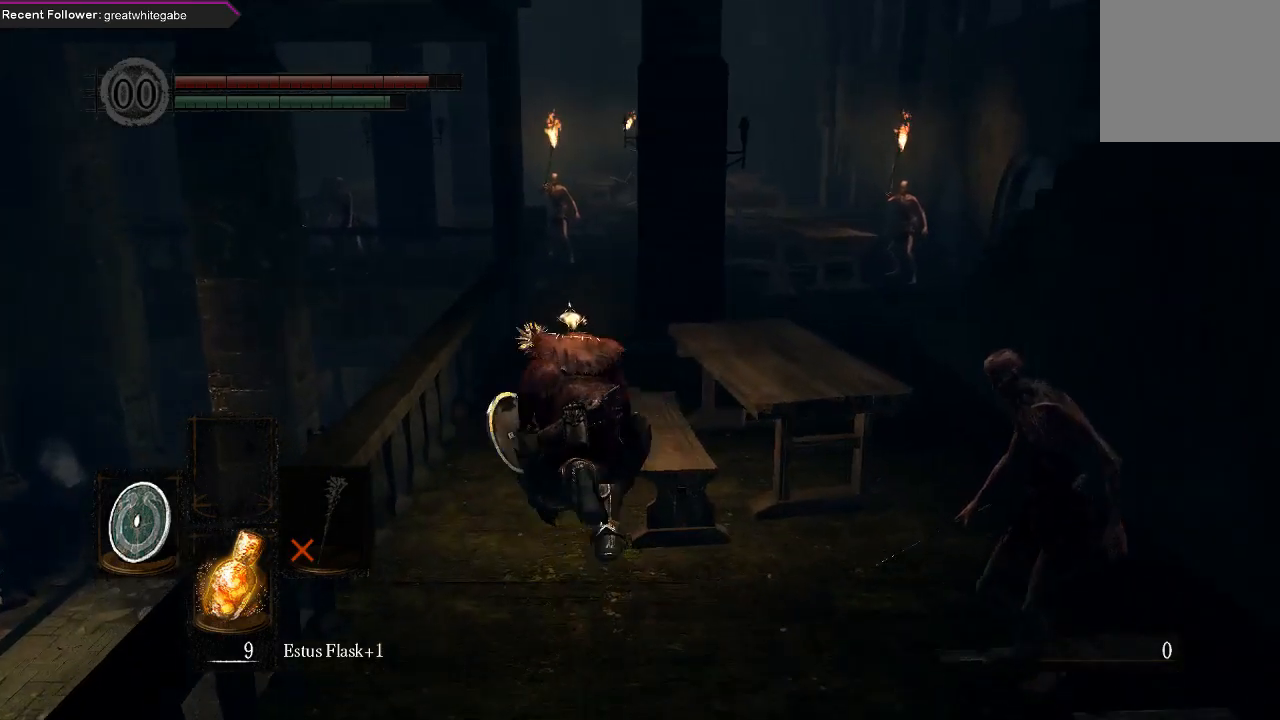
{"buttons": ["B"], "left_stick": "up", "right_stick": "center", "events": []}
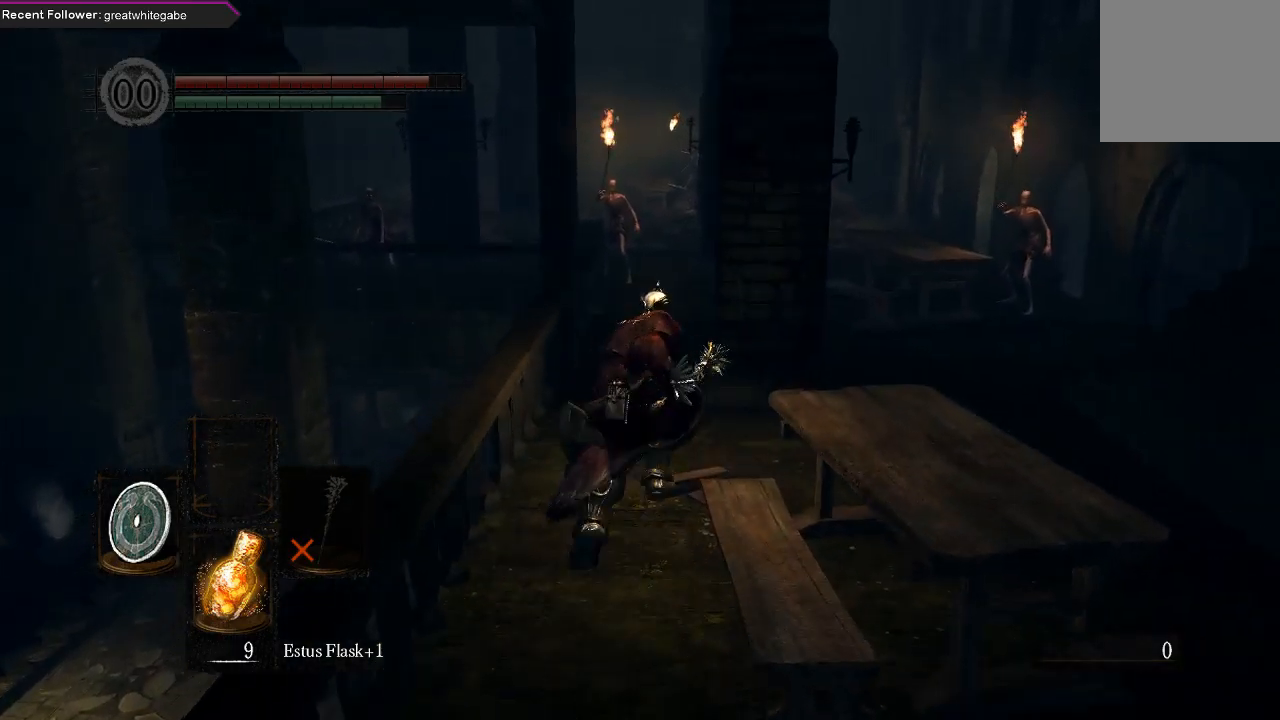
{"buttons": ["B"], "left_stick": "up-right", "right_stick": "center", "events": [[33, "left_stick", "up-right"]]}
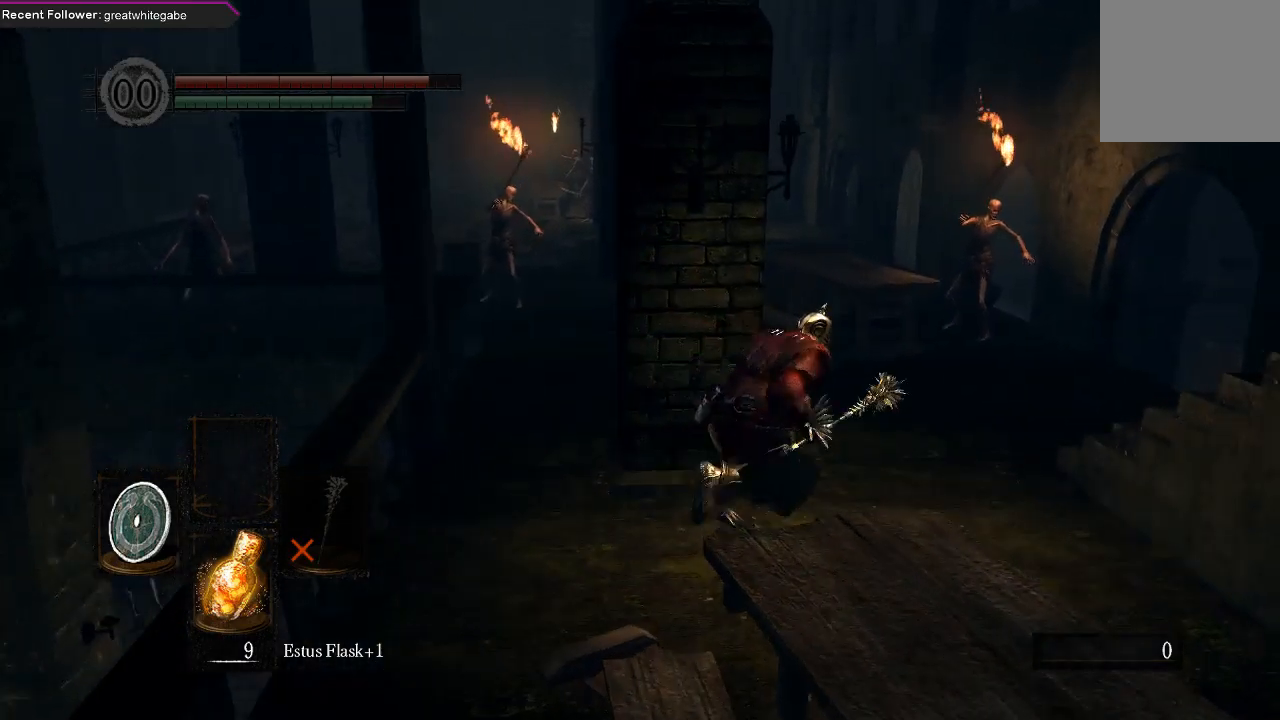
{"buttons": ["B"], "left_stick": "up-right", "right_stick": "right", "events": [[100, "right_stick", "right"]]}
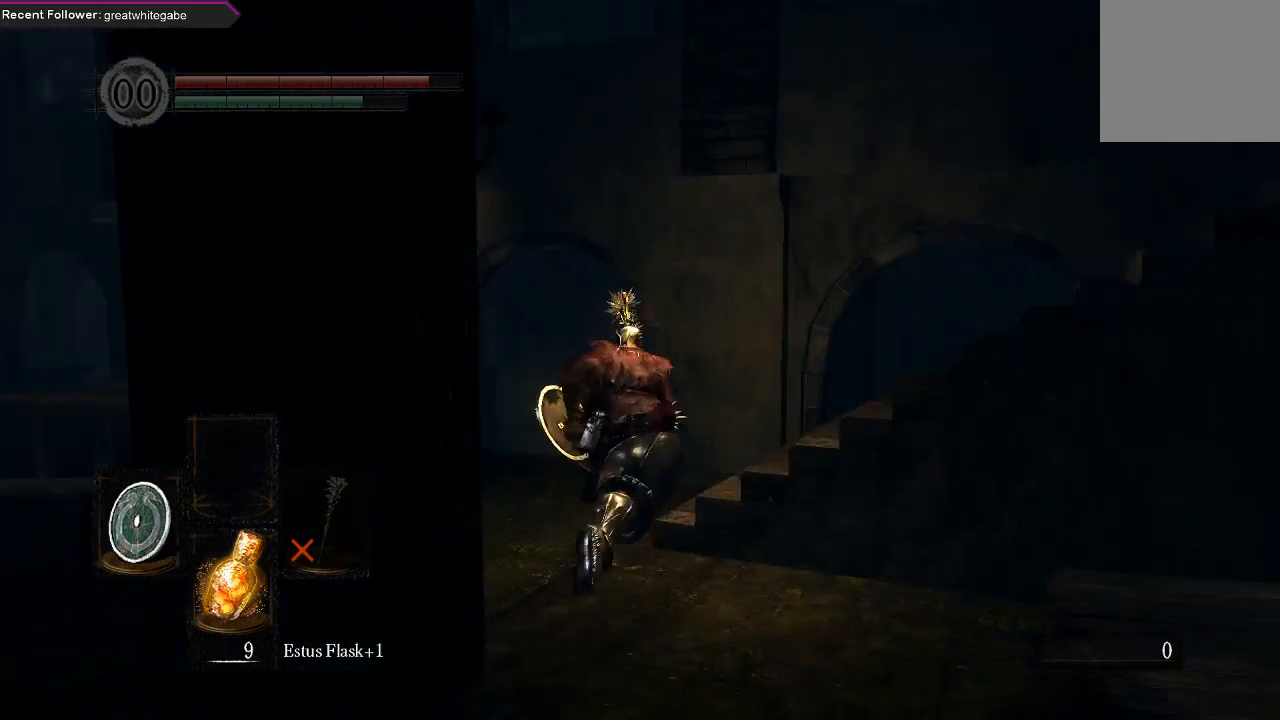
{"buttons": ["B"], "left_stick": "up-right", "right_stick": "right", "events": []}
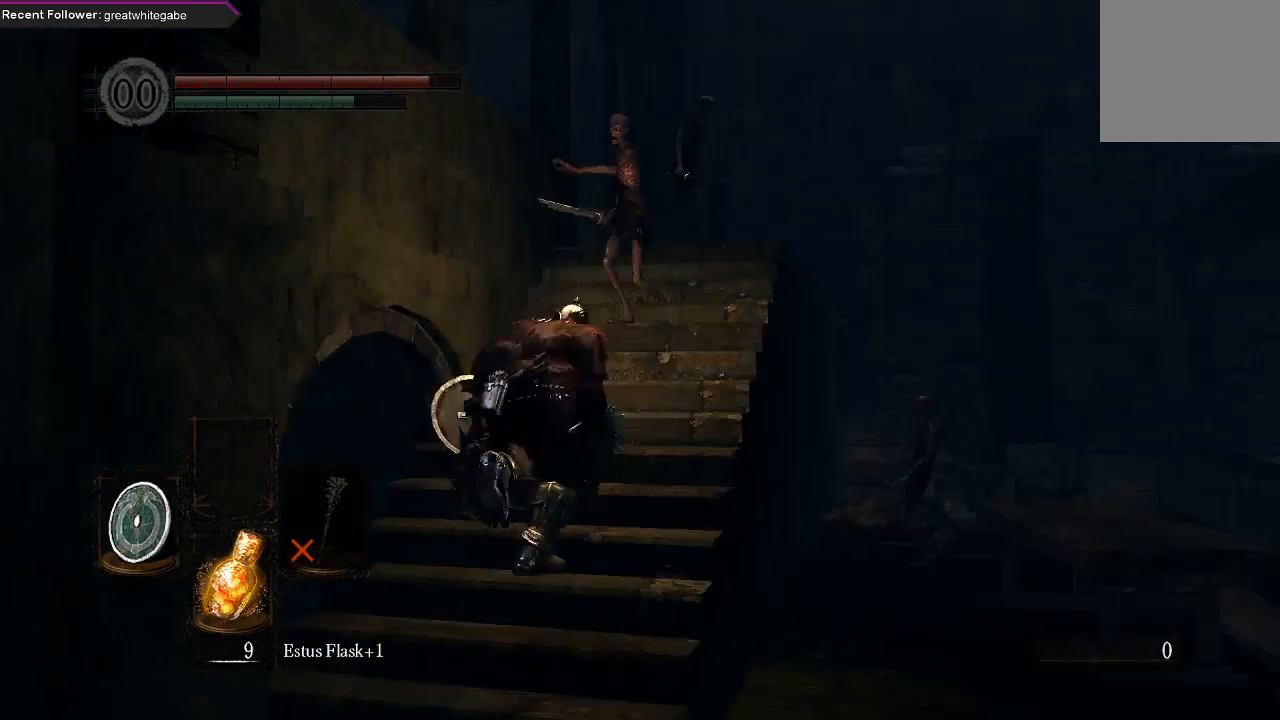
{"buttons": ["B", "L1"], "left_stick": "up", "right_stick": "up", "events": [[33, "right_stick", "center"], [67, "left_stick", "up"], [333, "left_stick", "up-right"], [333, "right_stick", "up"], [467, "L1", "down"], [500, "left_stick", "up"]]}
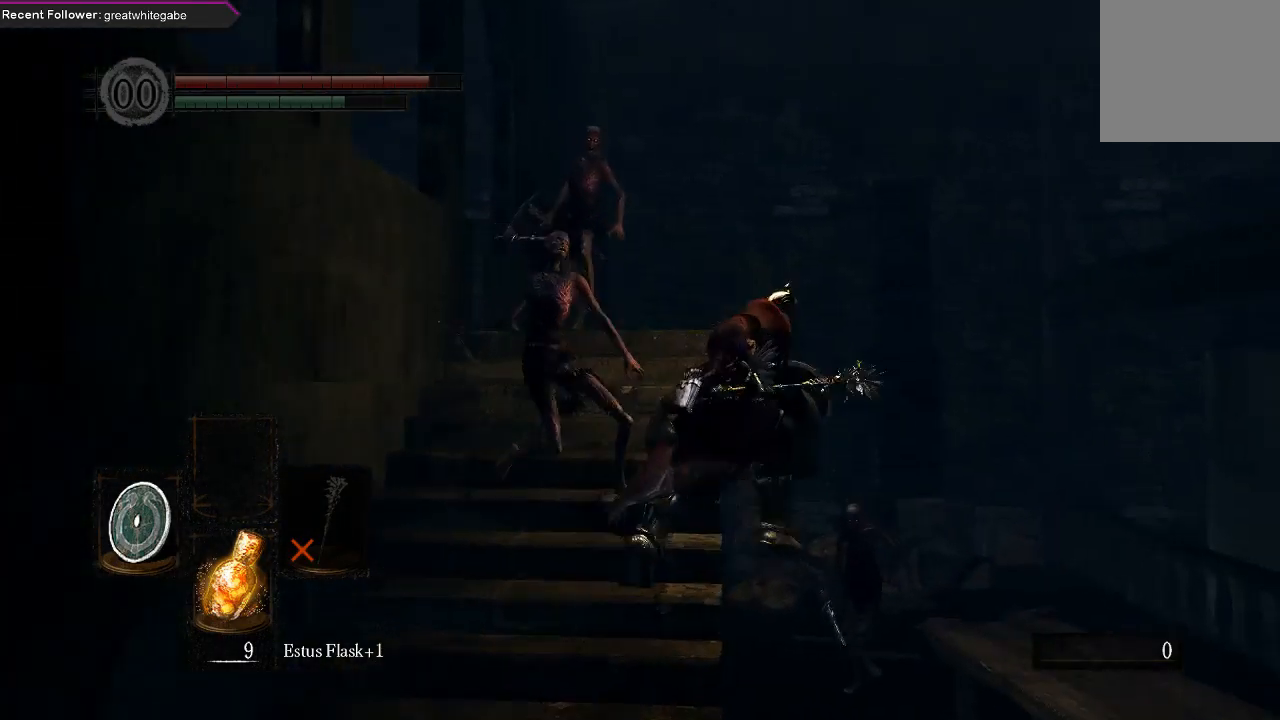
{"buttons": ["B", "L1"], "left_stick": "up-left", "right_stick": "center", "events": [[167, "left_stick", "up-left"], [167, "right_stick", "center"]]}
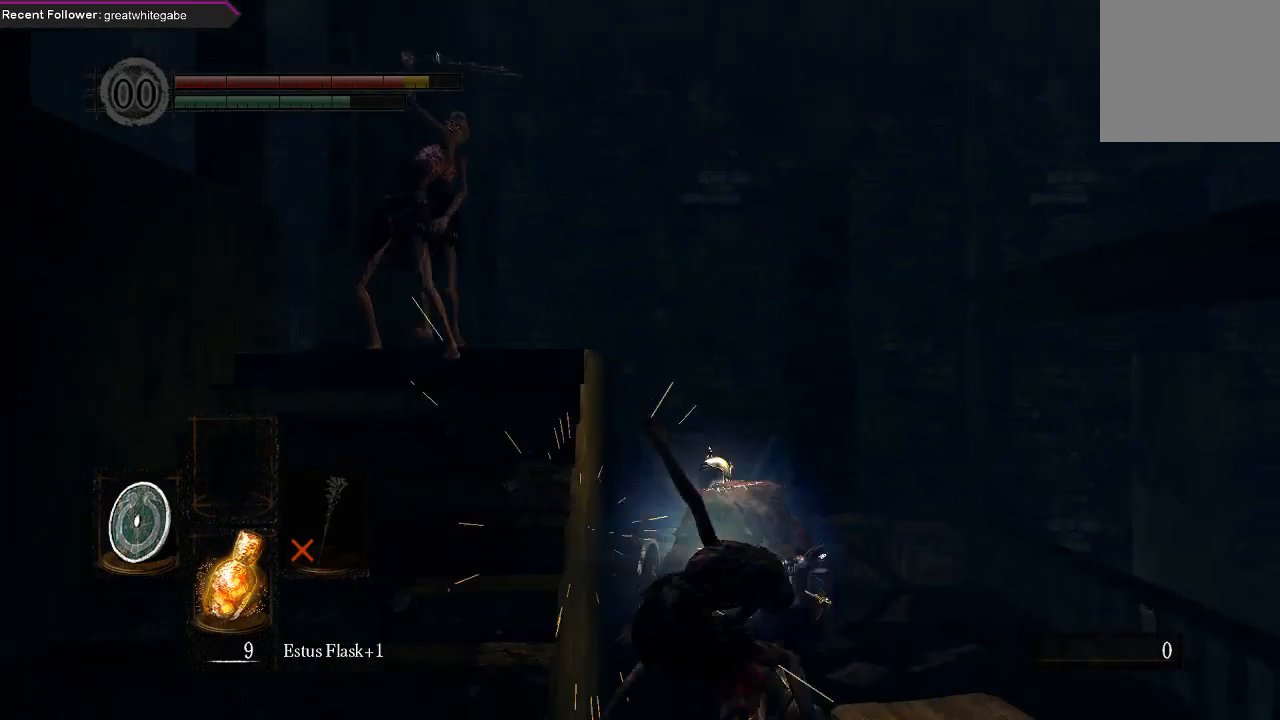
{"buttons": [], "left_stick": "right", "right_stick": "center", "events": [[100, "right_stick", "up"], [133, "left_stick", "up"], [167, "L1", "up"], [233, "B", "up"], [267, "left_stick", "up-right"], [333, "right_stick", "center"], [467, "left_stick", "right"]]}
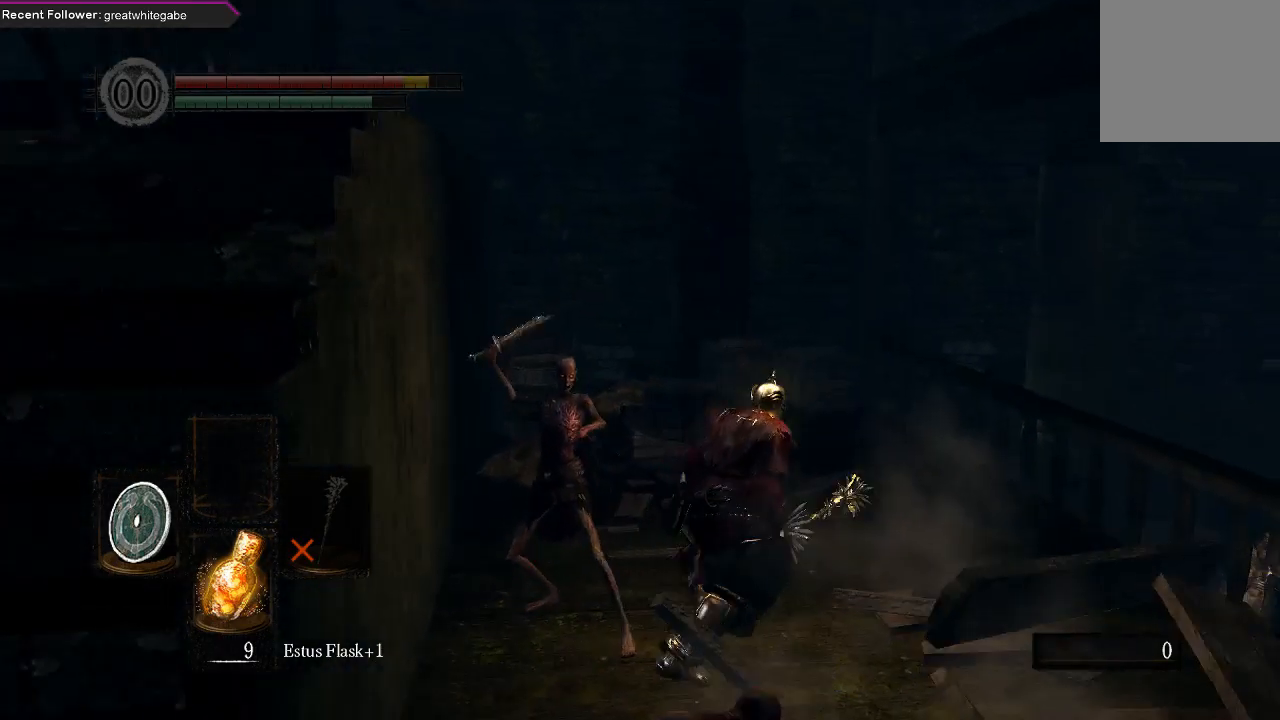
{"buttons": ["B"], "left_stick": "down-right", "right_stick": "center", "events": [[100, "left_stick", "down-right"], [300, "B", "down"], [400, "B", "up"], [467, "B", "down"]]}
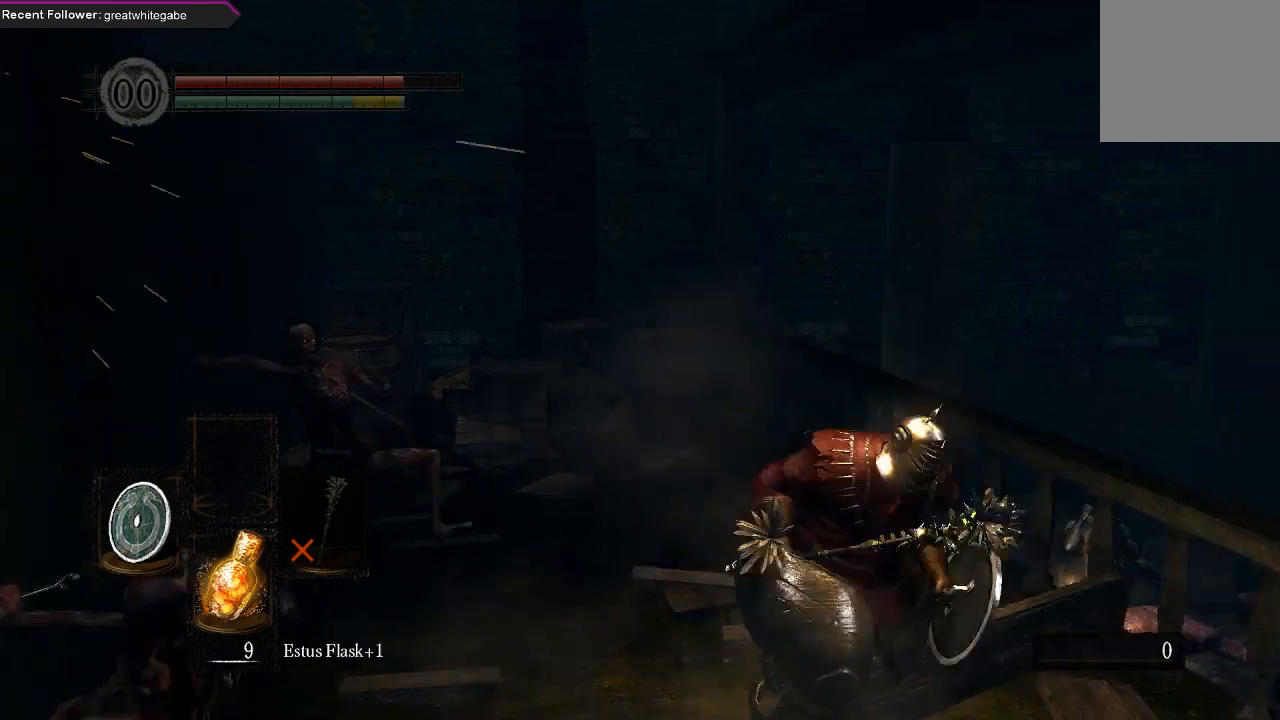
{"buttons": [], "left_stick": "right", "right_stick": "right", "events": [[33, "B", "up"], [200, "right_stick", "right"], [367, "left_stick", "right"]]}
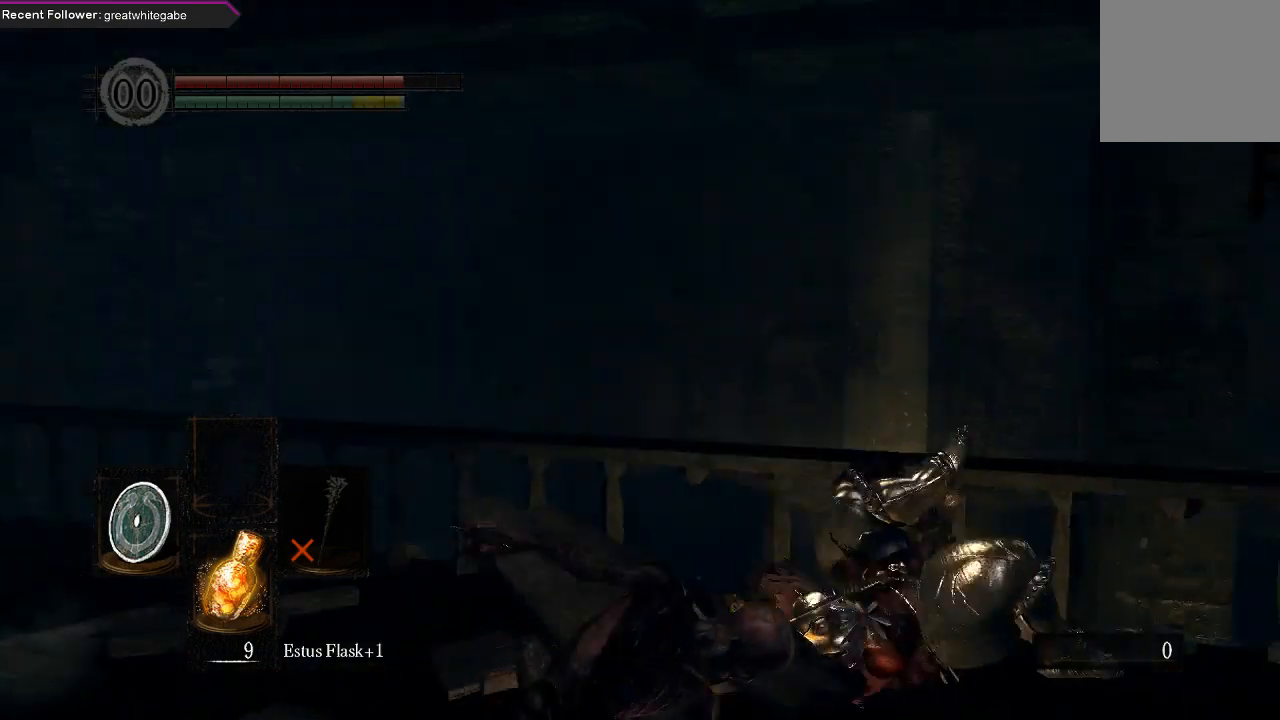
{"buttons": ["B"], "left_stick": "up-right", "right_stick": "center", "events": [[67, "B", "down"], [67, "left_stick", "up-right"], [367, "right_stick", "center"]]}
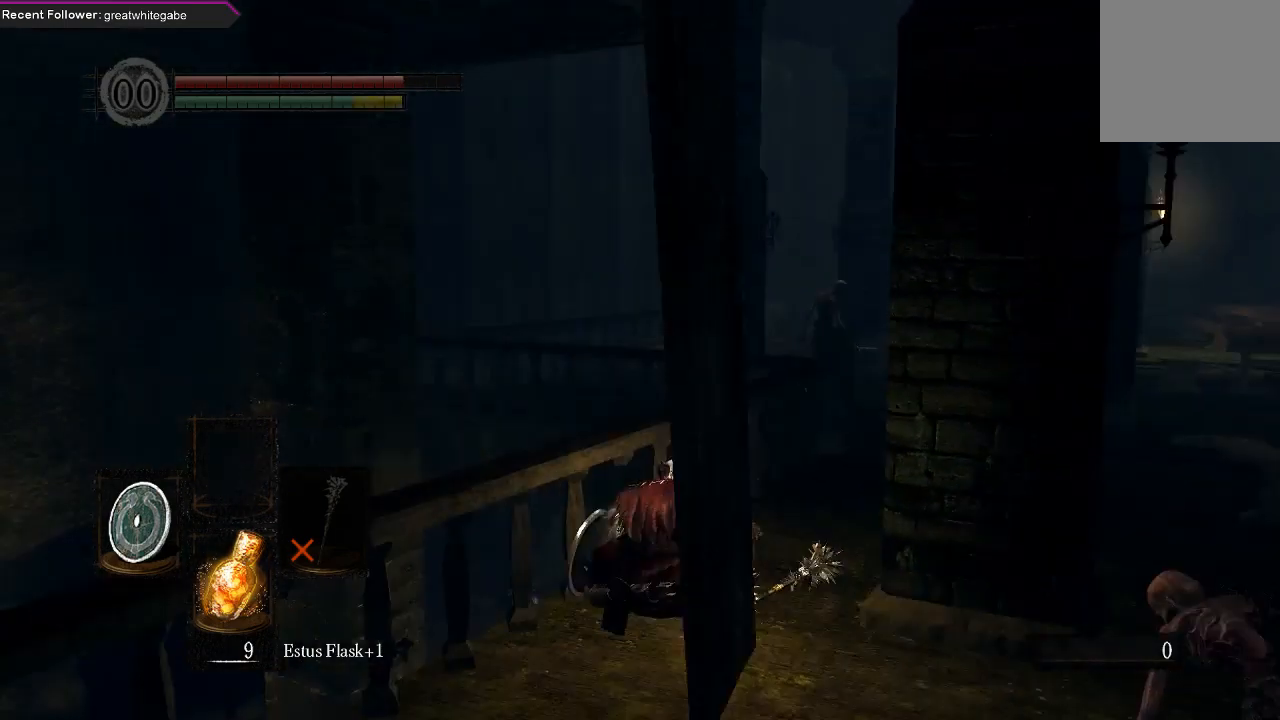
{"buttons": ["B"], "left_stick": "up-right", "right_stick": "center", "events": [[100, "right_stick", "right"], [267, "right_stick", "center"]]}
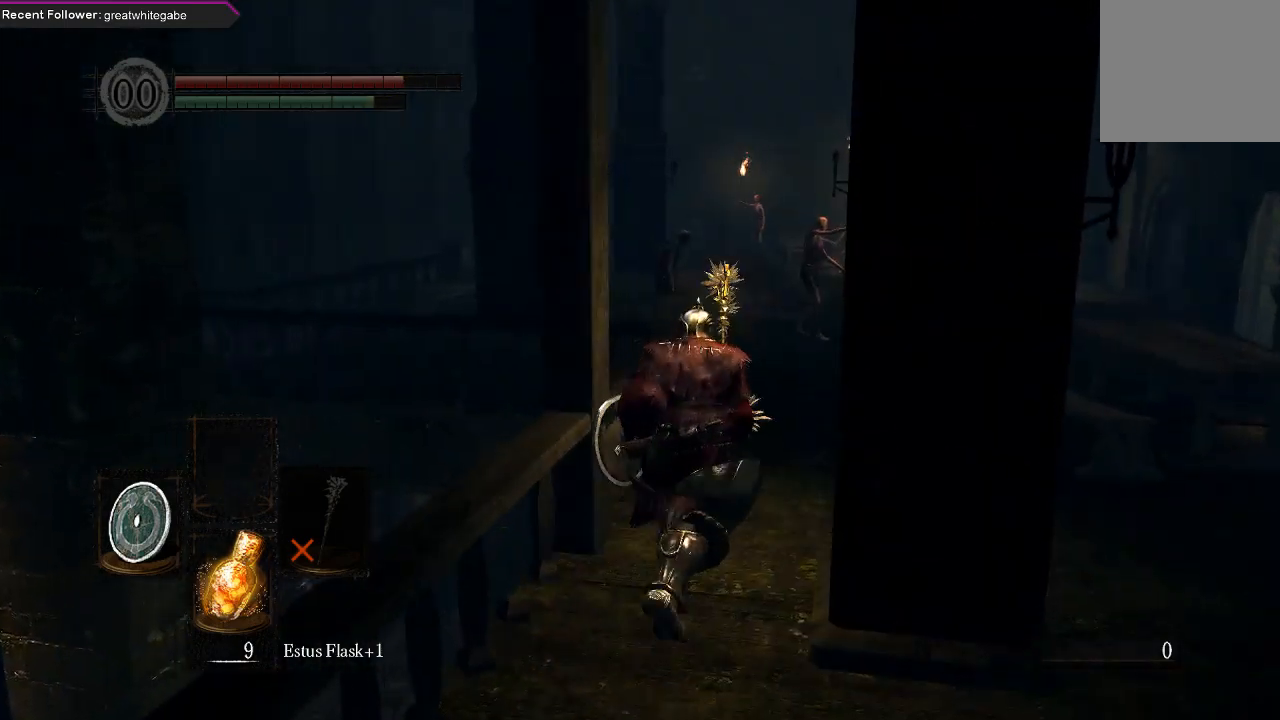
{"buttons": ["B"], "left_stick": "up", "right_stick": "up-right", "events": [[333, "right_stick", "up-right"], [433, "left_stick", "up"]]}
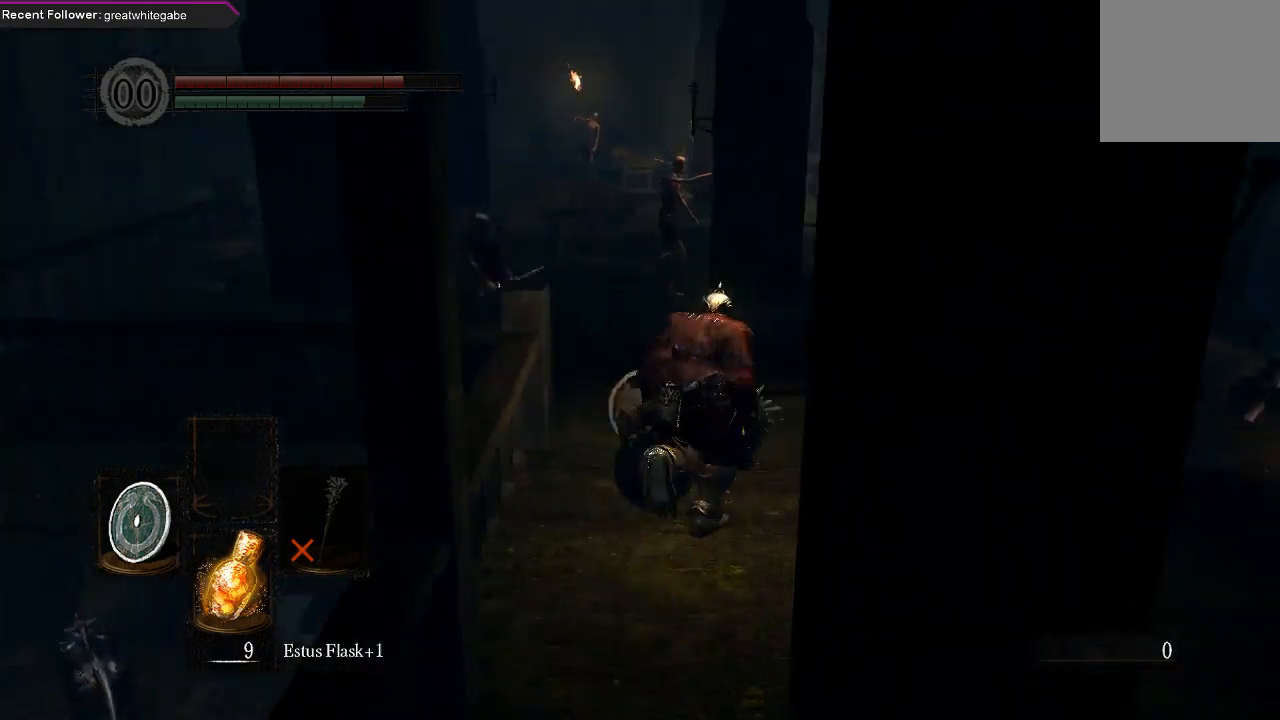
{"buttons": ["B"], "left_stick": "up", "right_stick": "center", "events": [[33, "right_stick", "center"], [267, "right_stick", "up-left"], [433, "right_stick", "center"]]}
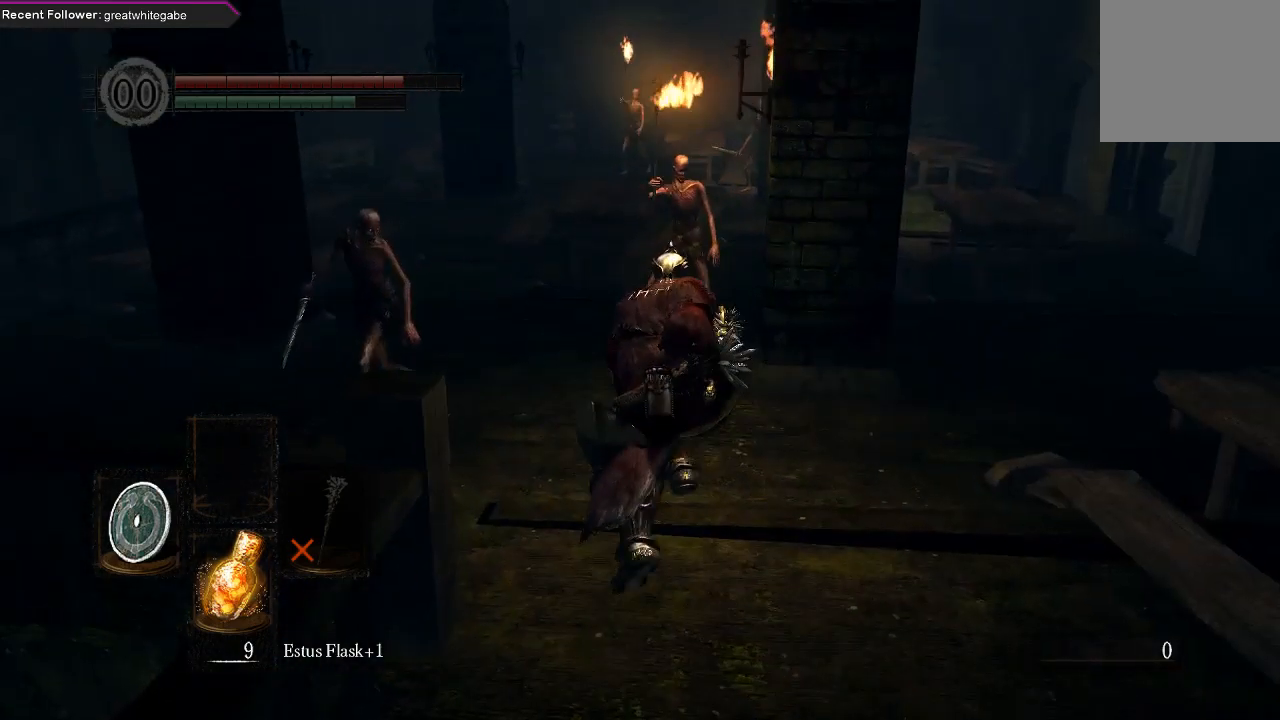
{"buttons": ["B"], "left_stick": "up-left", "right_stick": "center", "events": [[233, "right_stick", "left"], [267, "left_stick", "up-left"], [333, "right_stick", "up-left"], [467, "right_stick", "center"]]}
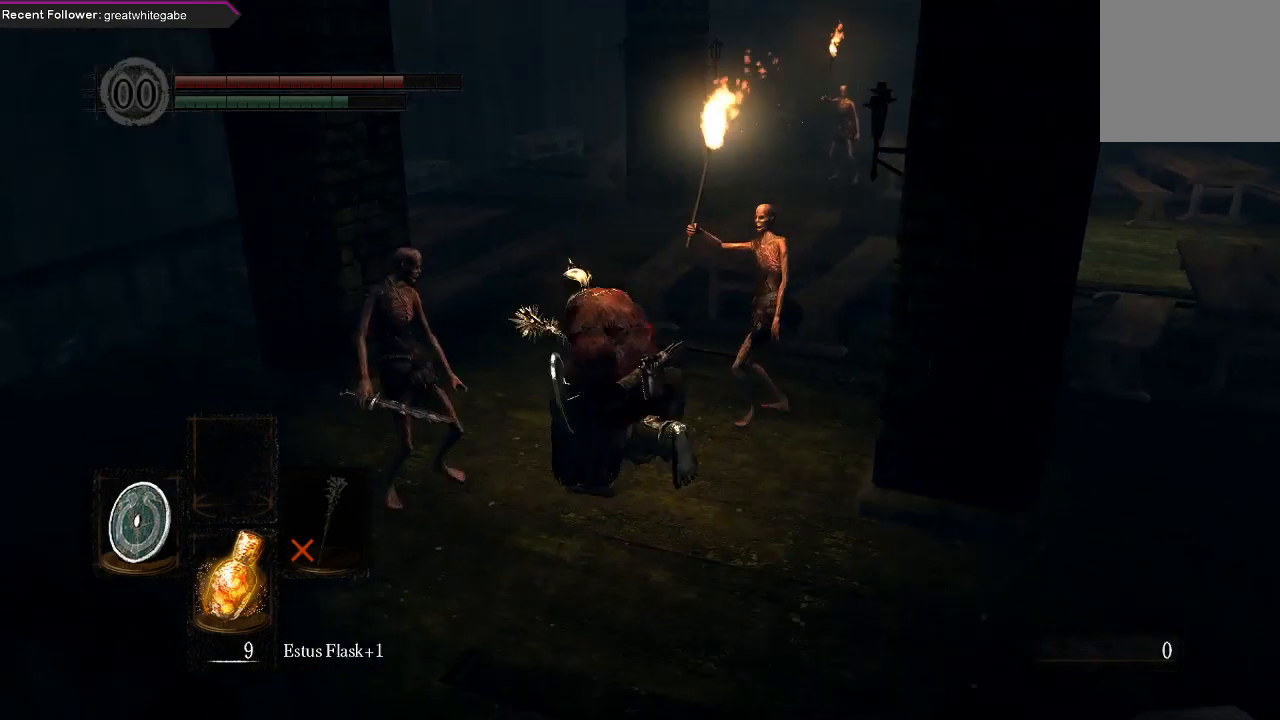
{"buttons": ["B"], "left_stick": "up", "right_stick": "center", "events": [[33, "left_stick", "up"]]}
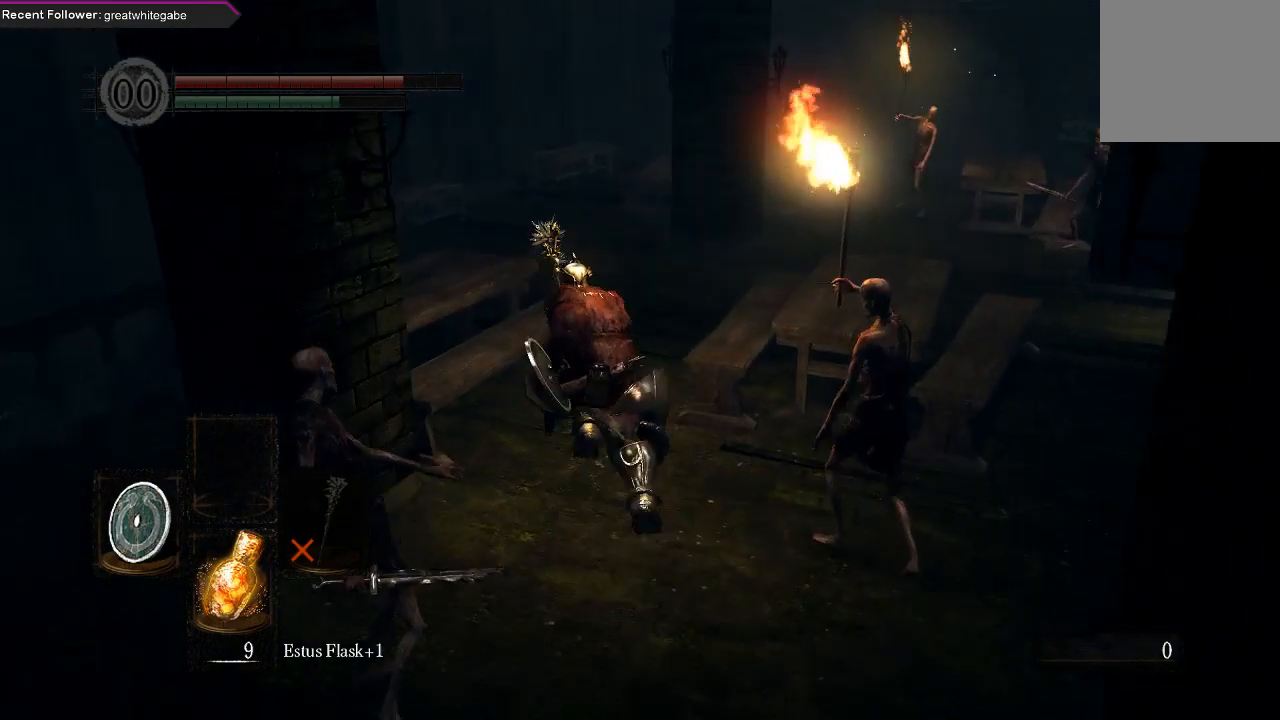
{"buttons": ["B"], "left_stick": "up", "right_stick": "center", "events": []}
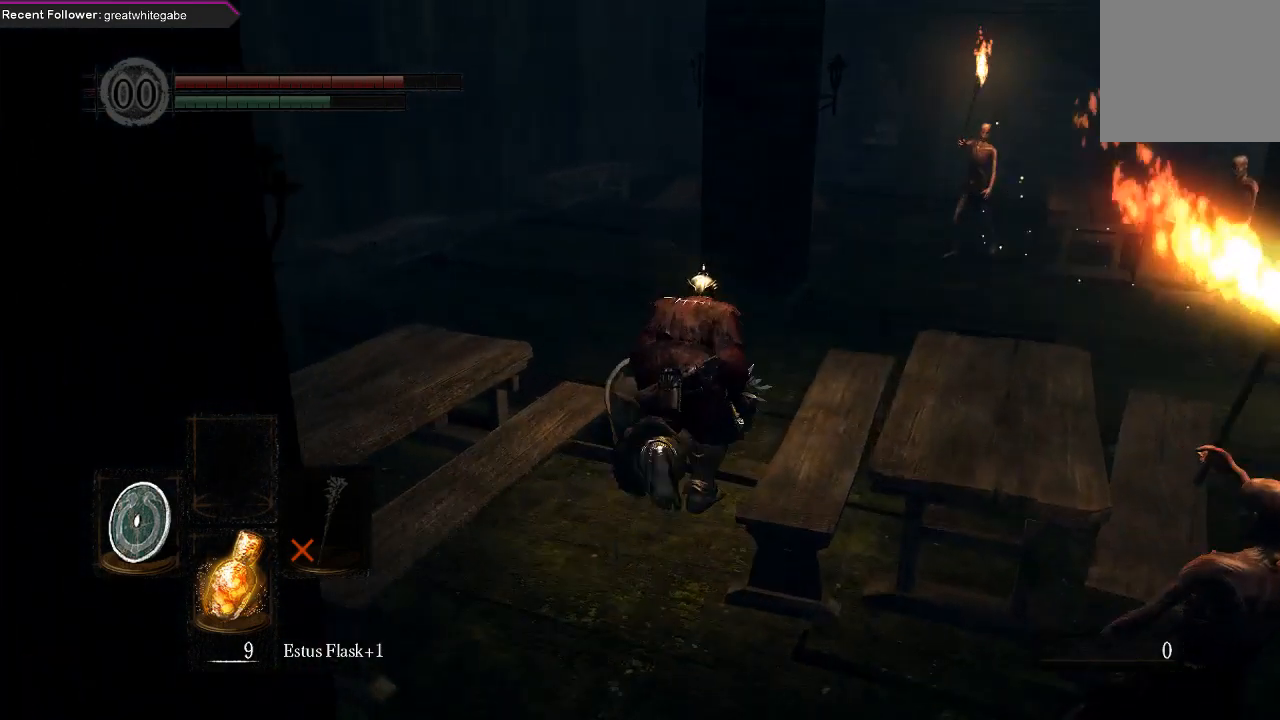
{"buttons": ["B"], "left_stick": "up", "right_stick": "up-left", "events": [[67, "right_stick", "left"], [367, "right_stick", "up-left"]]}
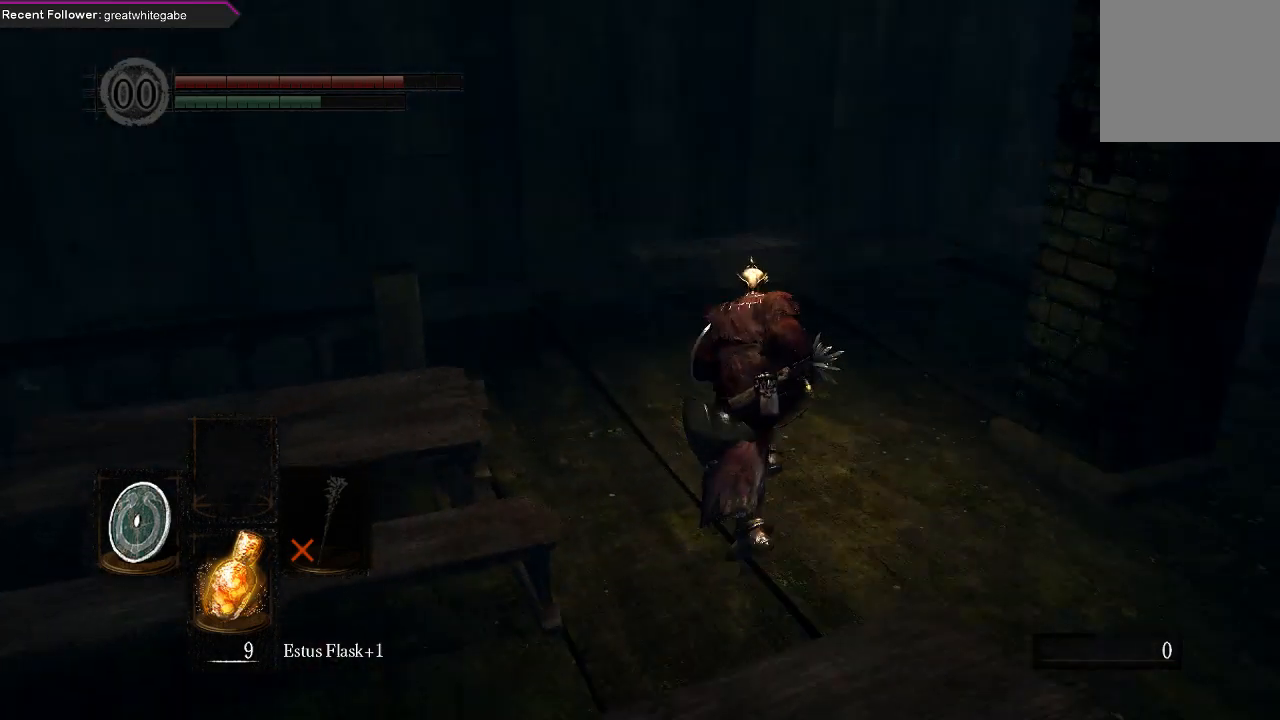
{"buttons": ["B"], "left_stick": "up", "right_stick": "up-left", "events": []}
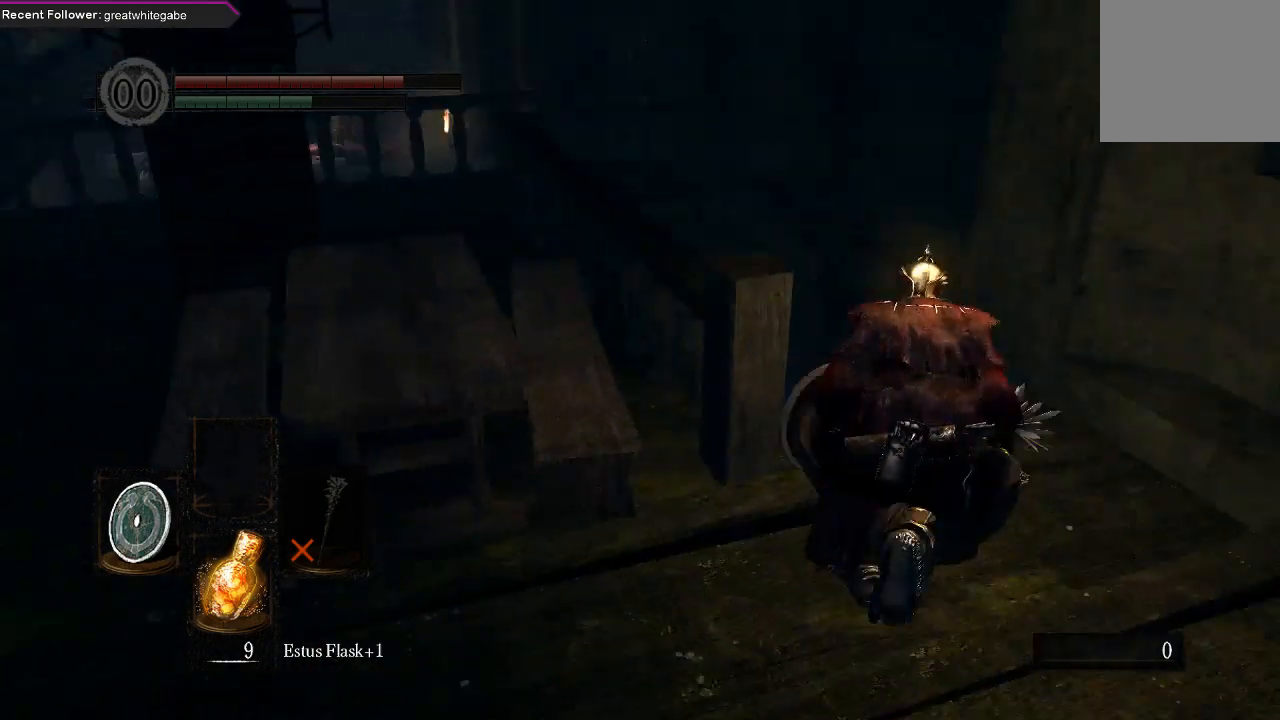
{"buttons": [], "left_stick": "up", "right_stick": "center", "events": [[67, "B", "up"], [100, "right_stick", "center"], [333, "right_stick", "left"], [500, "right_stick", "center"]]}
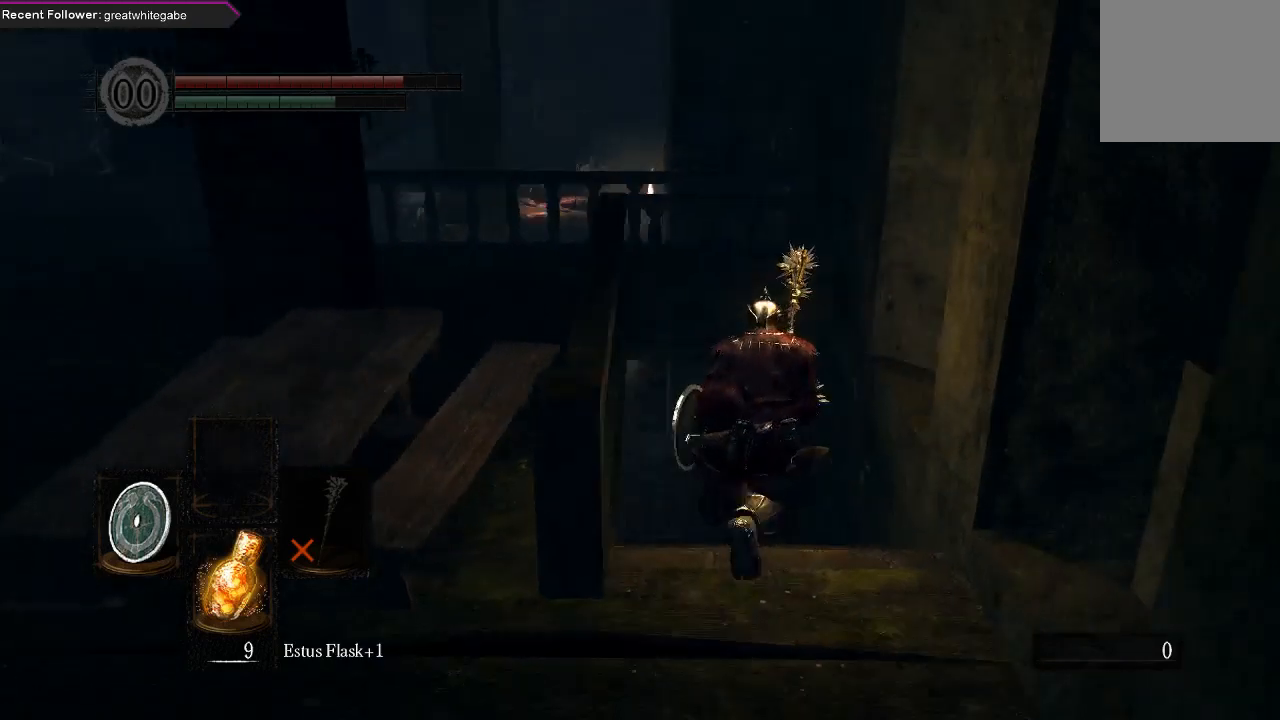
{"buttons": [], "left_stick": "up", "right_stick": "center", "events": [[267, "right_stick", "left"], [500, "right_stick", "center"]]}
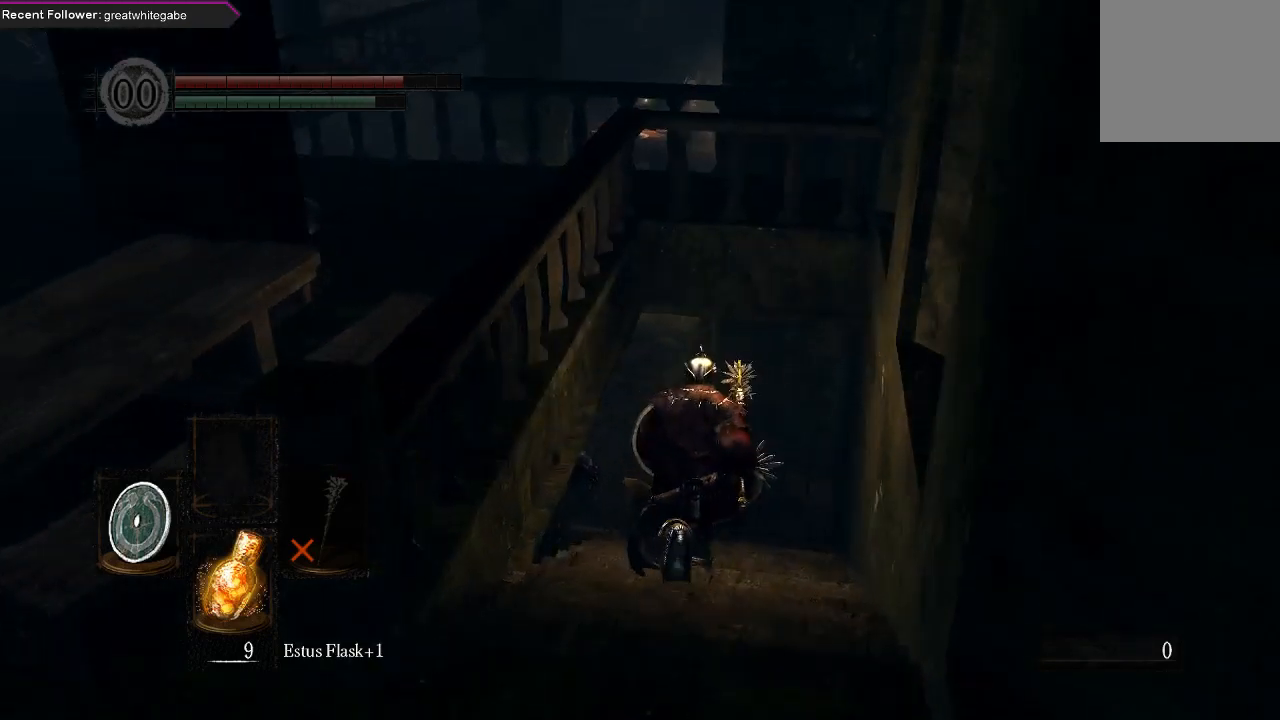
{"buttons": ["B"], "left_stick": "up", "right_stick": "center", "events": [[33, "B", "down"], [267, "right_stick", "left"], [433, "right_stick", "center"]]}